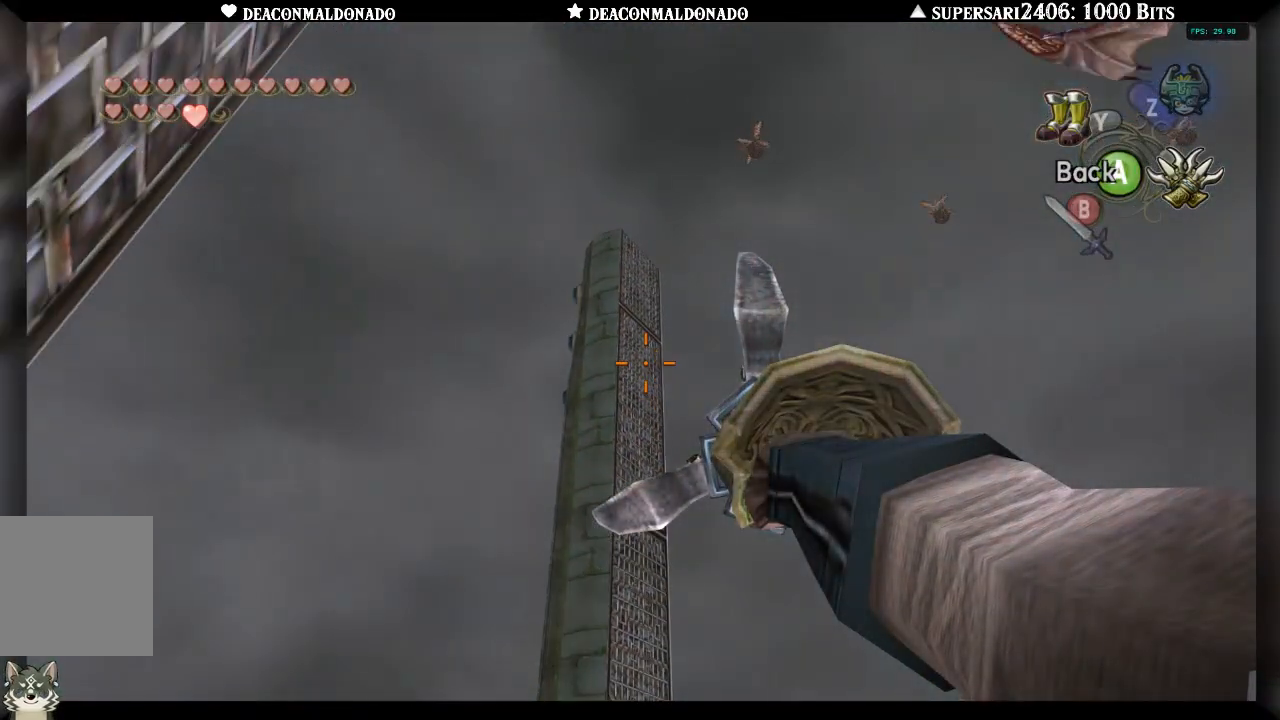
Gameplay with a controller (Nintendo layout); each line is a JSON object with the inputs held at the frame after it (dt_ms = milliseconds from this image to that frame). "events" lists button and stick changes between this image and that frame as [ms after this image, input, new state], when the widget could be followed in between. Not read: DPAD_UP L3 R1 R3.
{"dt_ms": 500, "buttons": ["X"], "left_stick": "center", "right_stick": "center", "events": [[33, "left_stick", "up-left"], [150, "left_stick", "center"], [383, "left_stick", "up"], [467, "left_stick", "center"]]}
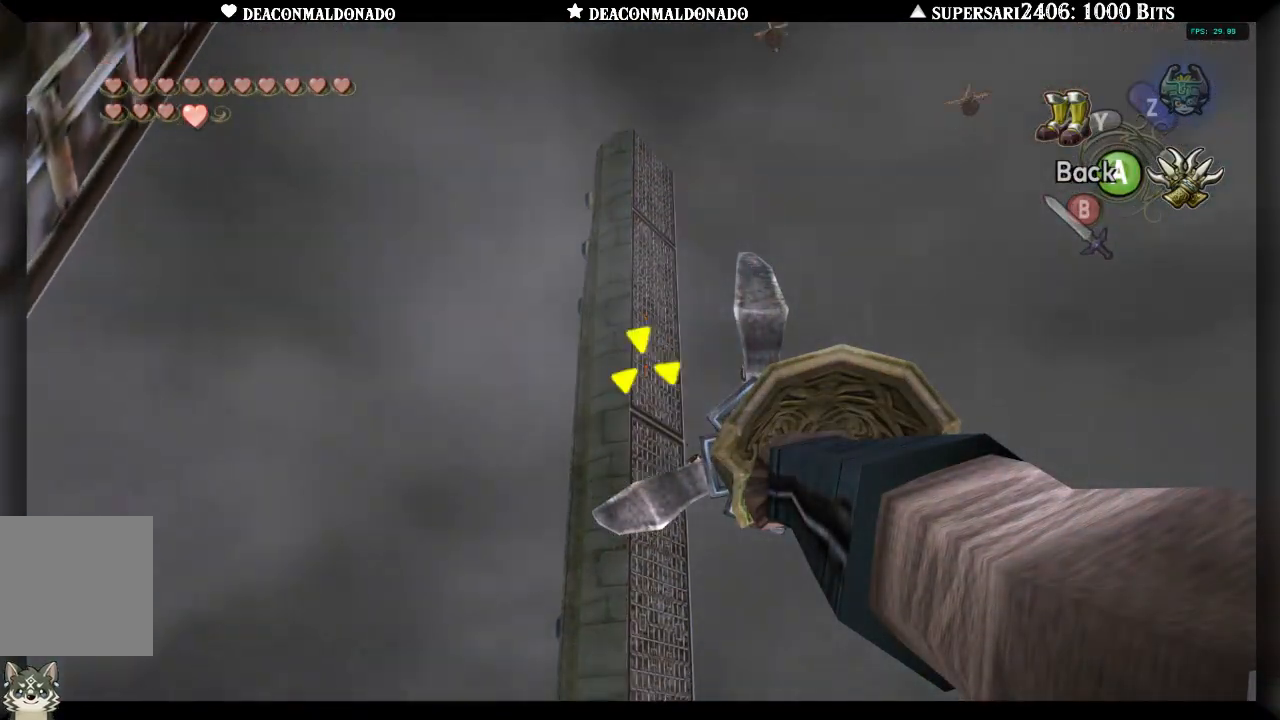
{"dt_ms": 500, "buttons": [], "left_stick": "center", "right_stick": "center", "events": [[217, "X", "up"]]}
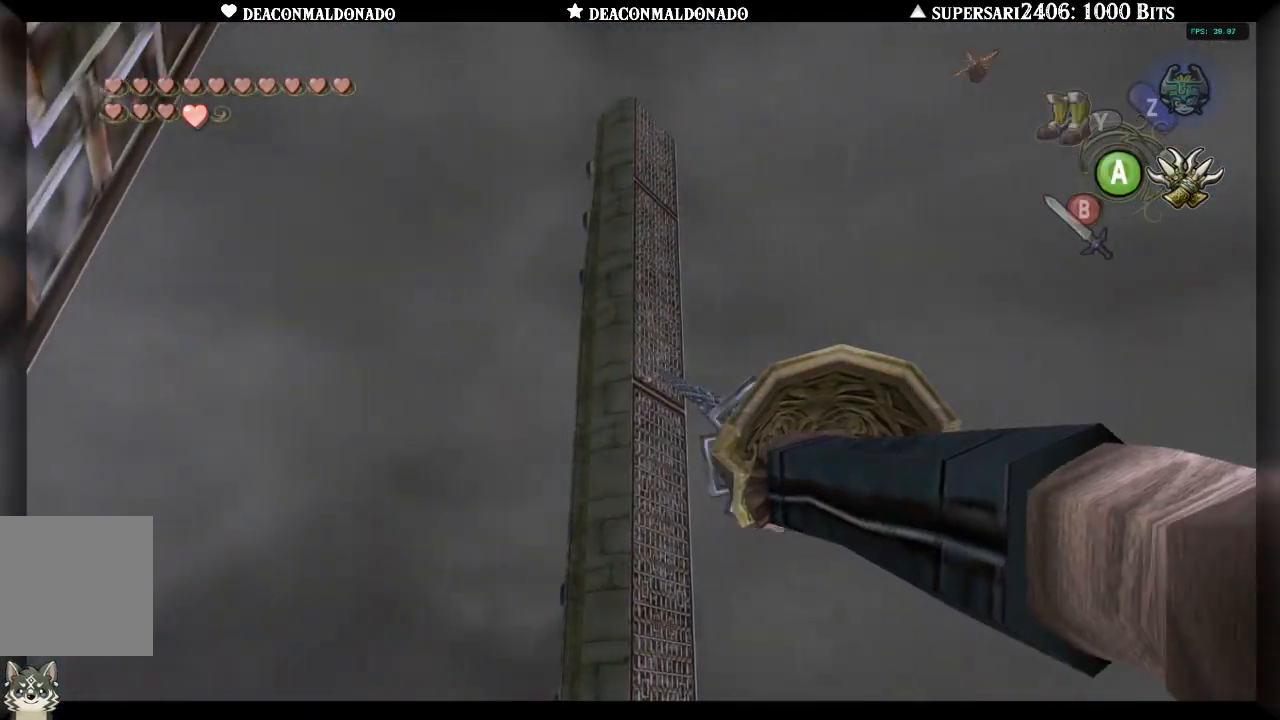
{"dt_ms": 500, "buttons": [], "left_stick": "center", "right_stick": "center", "events": []}
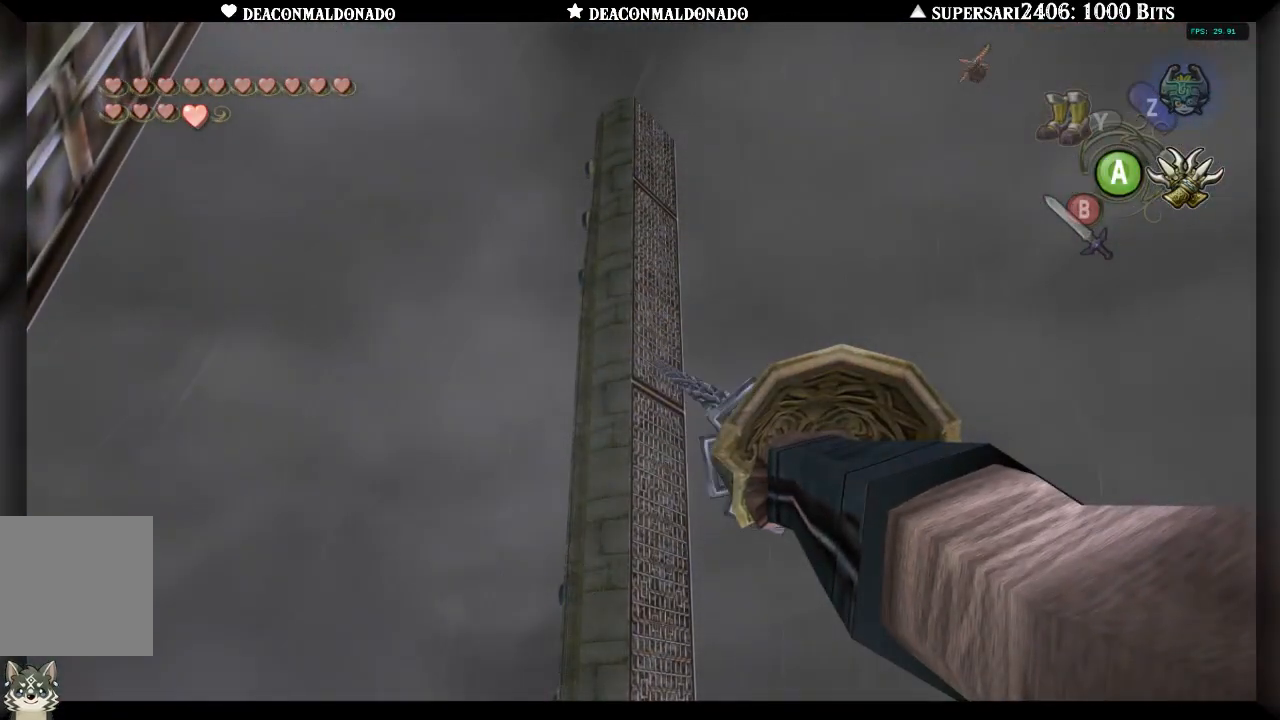
{"dt_ms": 500, "buttons": [], "left_stick": "center", "right_stick": "center", "events": []}
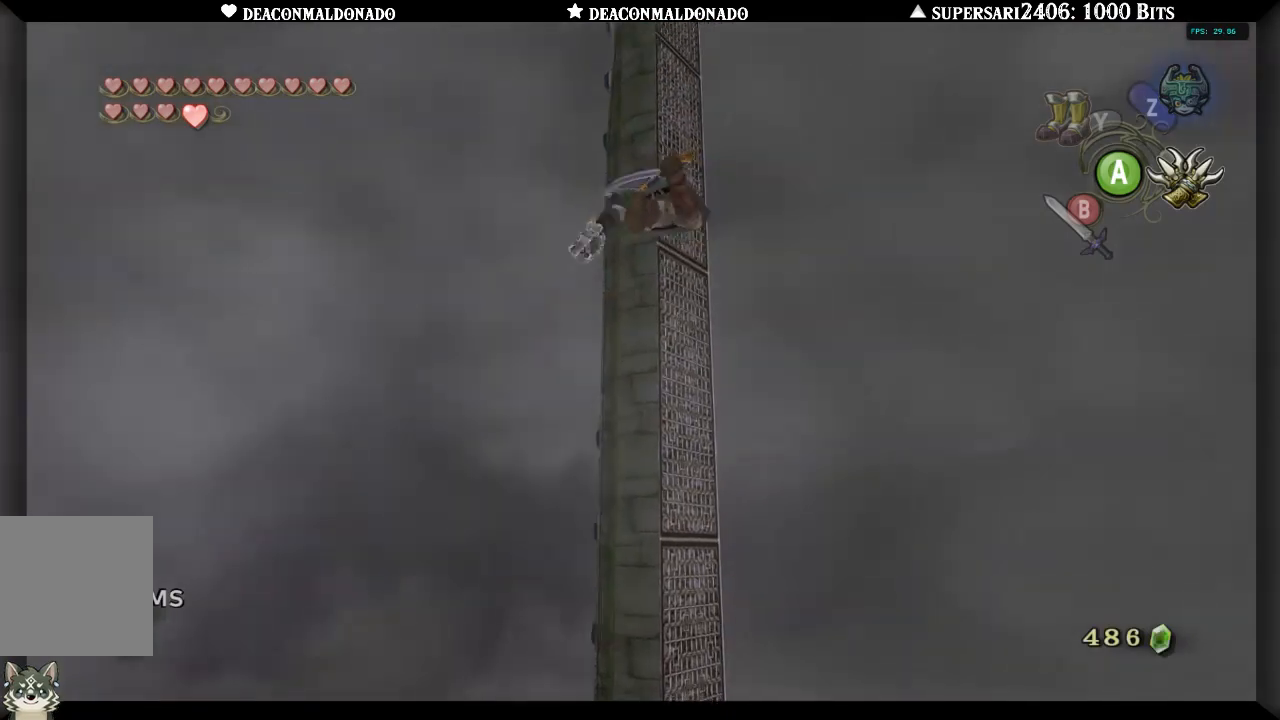
{"dt_ms": 500, "buttons": [], "left_stick": "center", "right_stick": "center", "events": []}
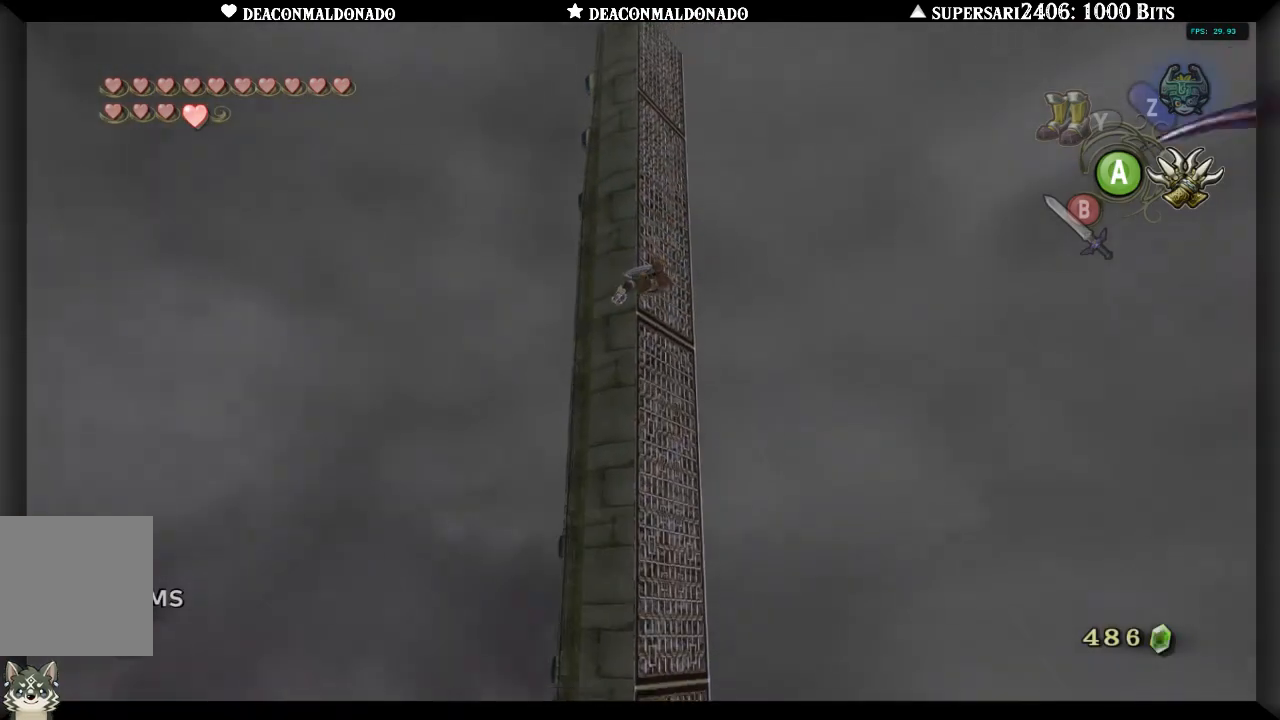
{"dt_ms": 500, "buttons": [], "left_stick": "center", "right_stick": "center", "events": []}
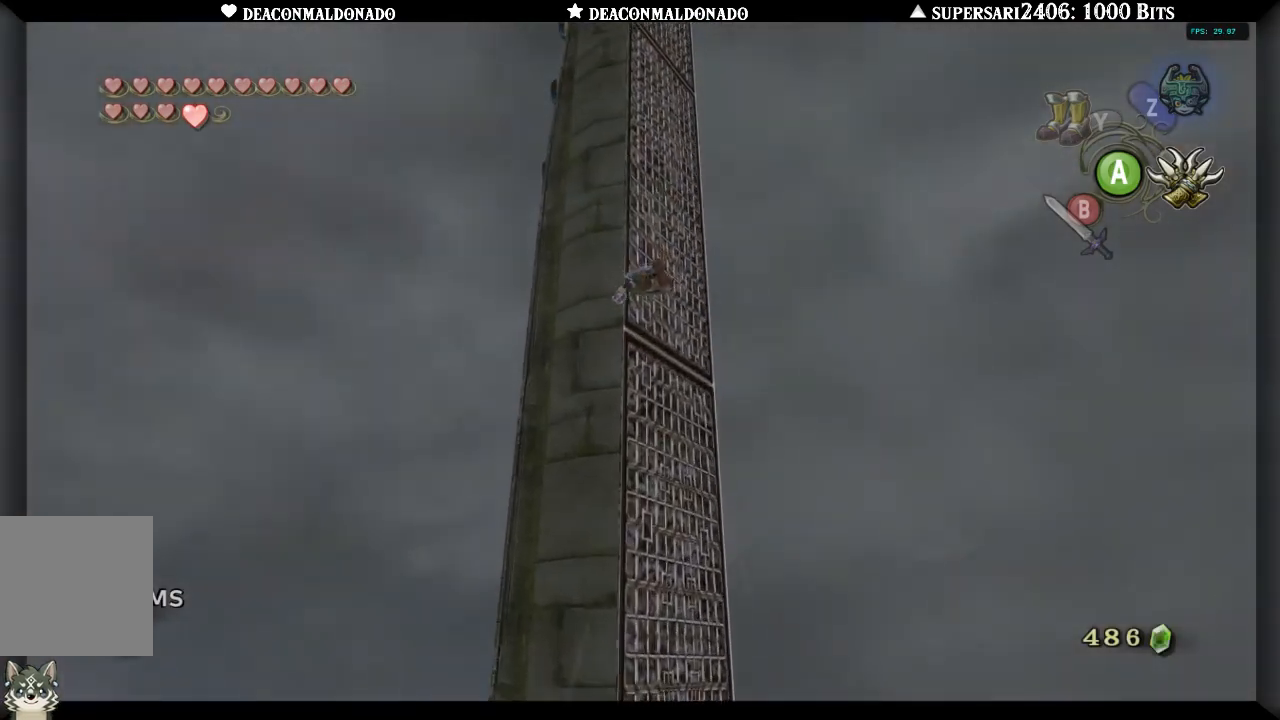
{"dt_ms": 500, "buttons": ["X"], "left_stick": "center", "right_stick": "center", "events": [[333, "X", "down"]]}
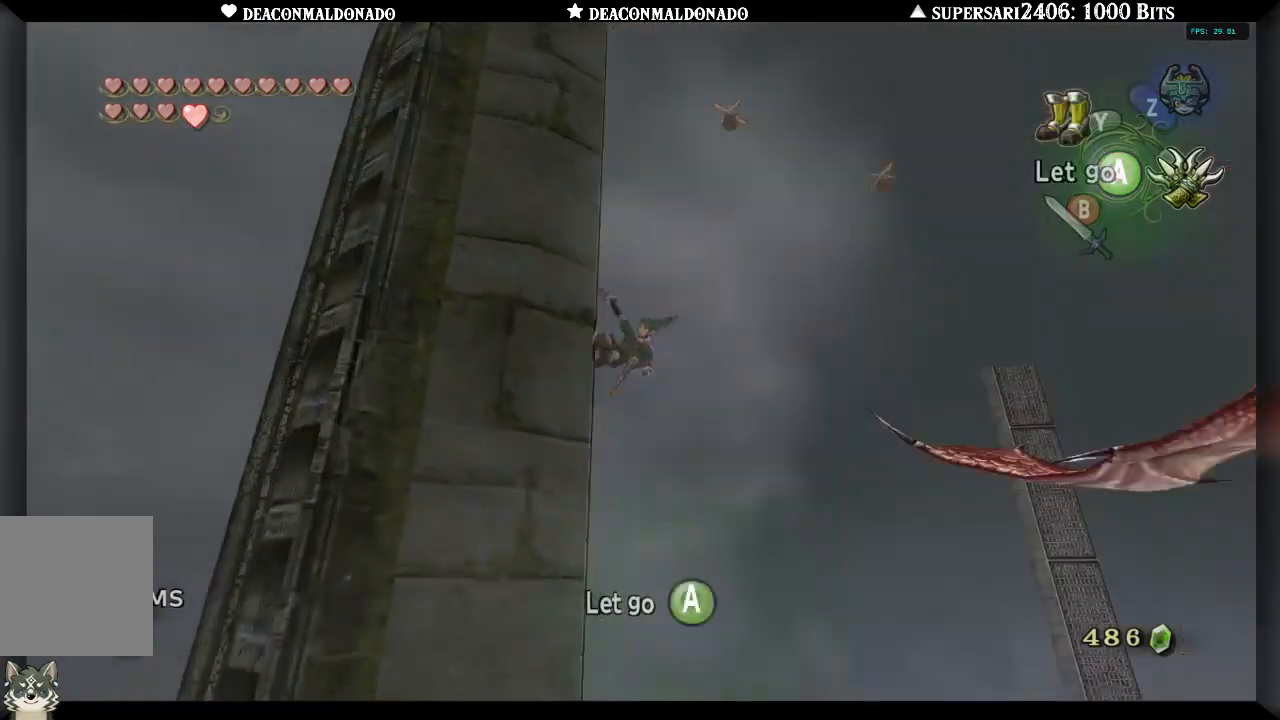
{"dt_ms": 500, "buttons": ["X"], "left_stick": "center", "right_stick": "center", "events": []}
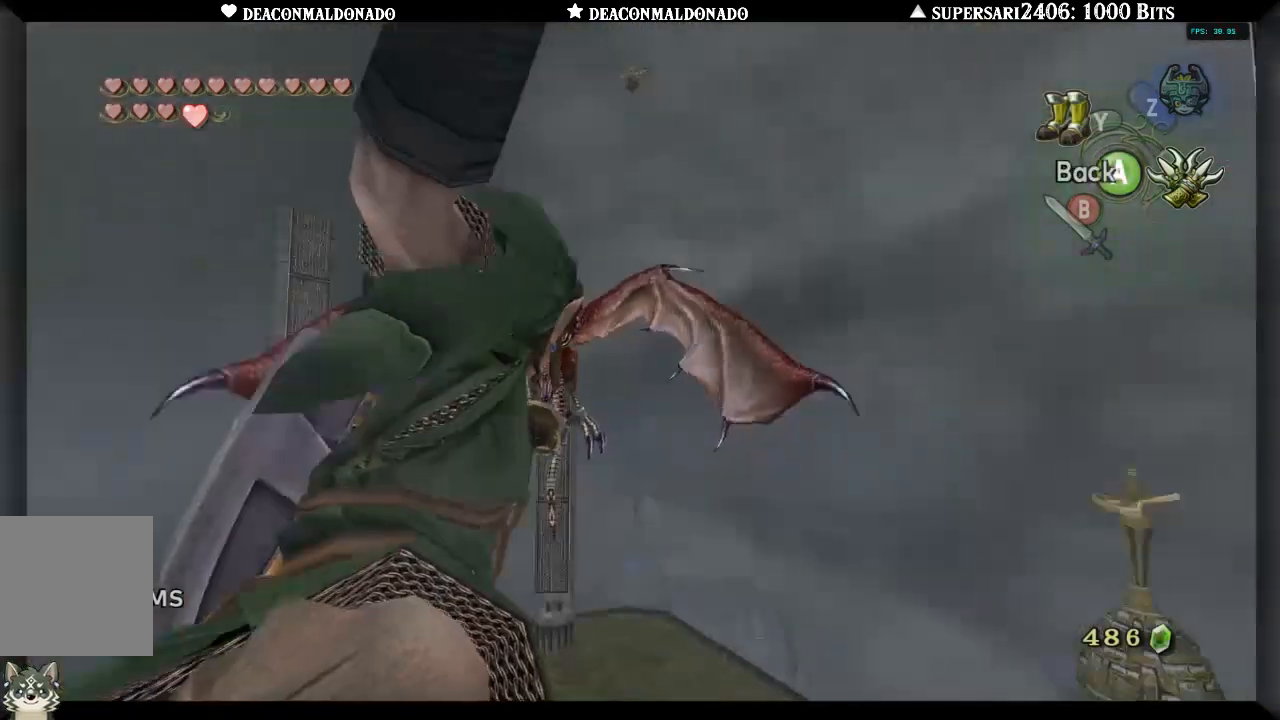
{"dt_ms": 500, "buttons": ["X"], "left_stick": "down-right", "right_stick": "center", "events": [[117, "left_stick", "down-right"]]}
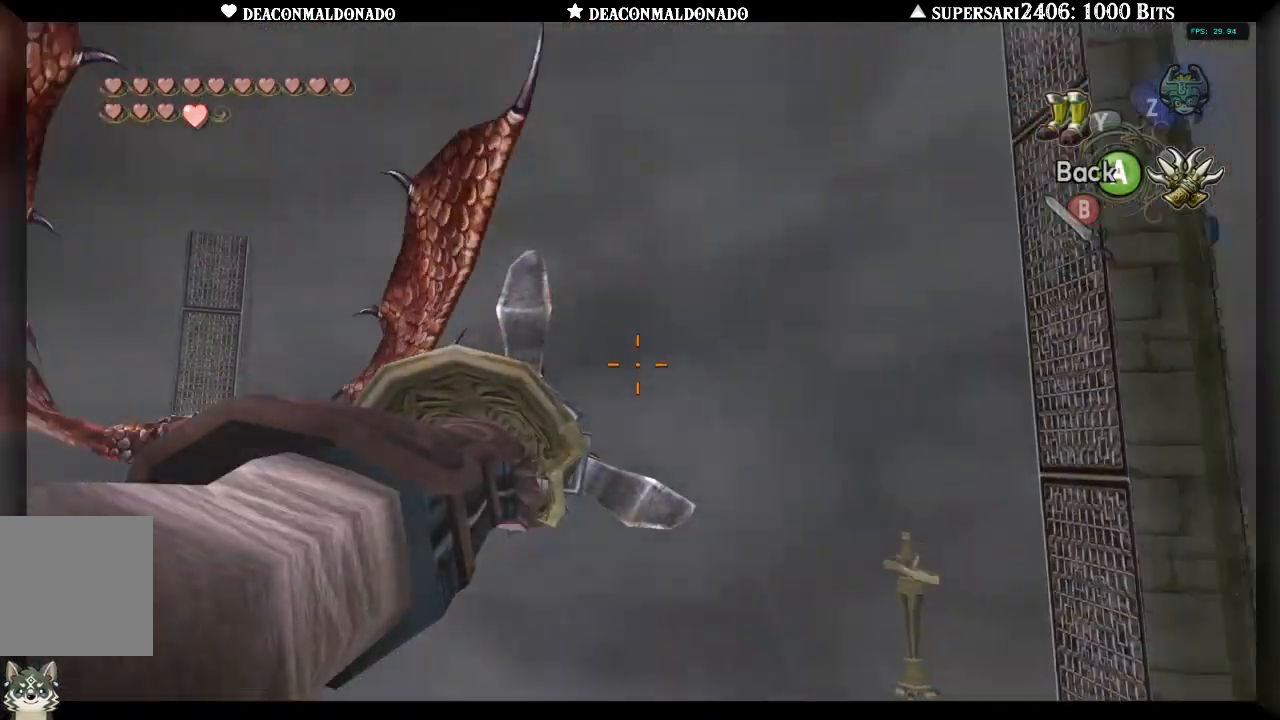
{"dt_ms": 500, "buttons": ["X"], "left_stick": "center", "right_stick": "center", "events": [[433, "left_stick", "center"]]}
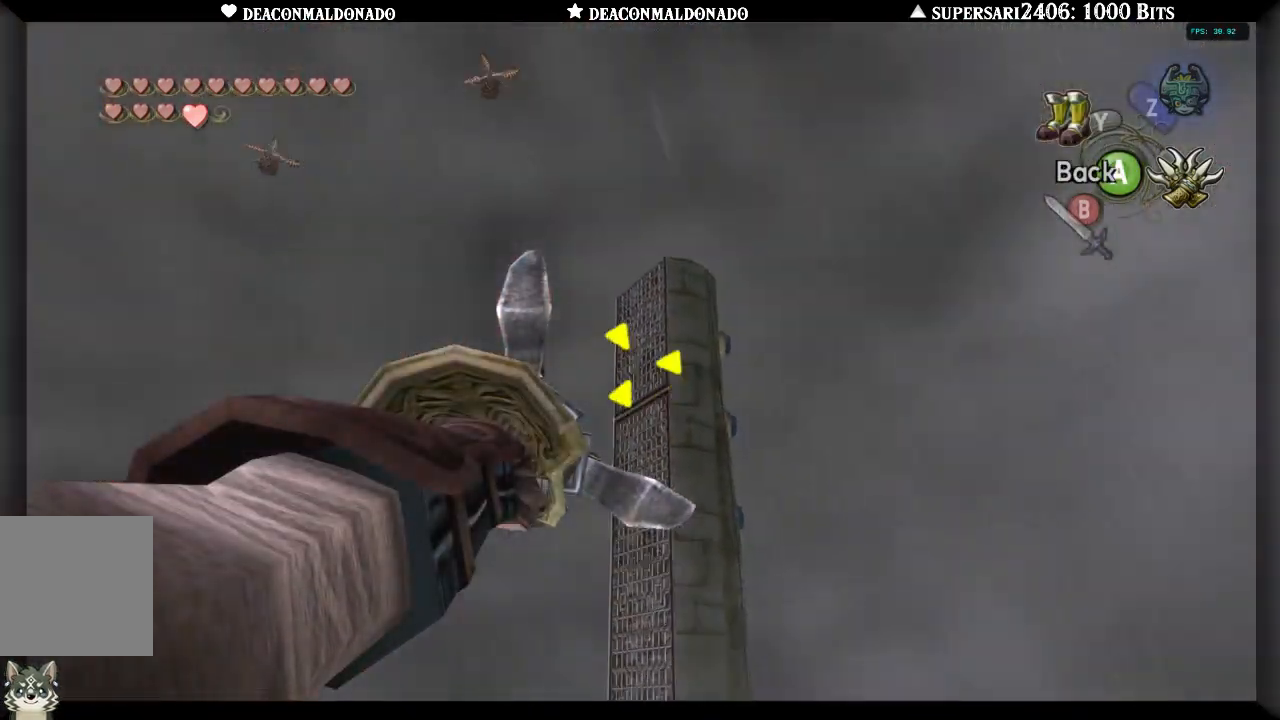
{"dt_ms": 500, "buttons": [], "left_stick": "center", "right_stick": "center", "events": [[117, "left_stick", "down"], [217, "X", "up"], [217, "left_stick", "center"]]}
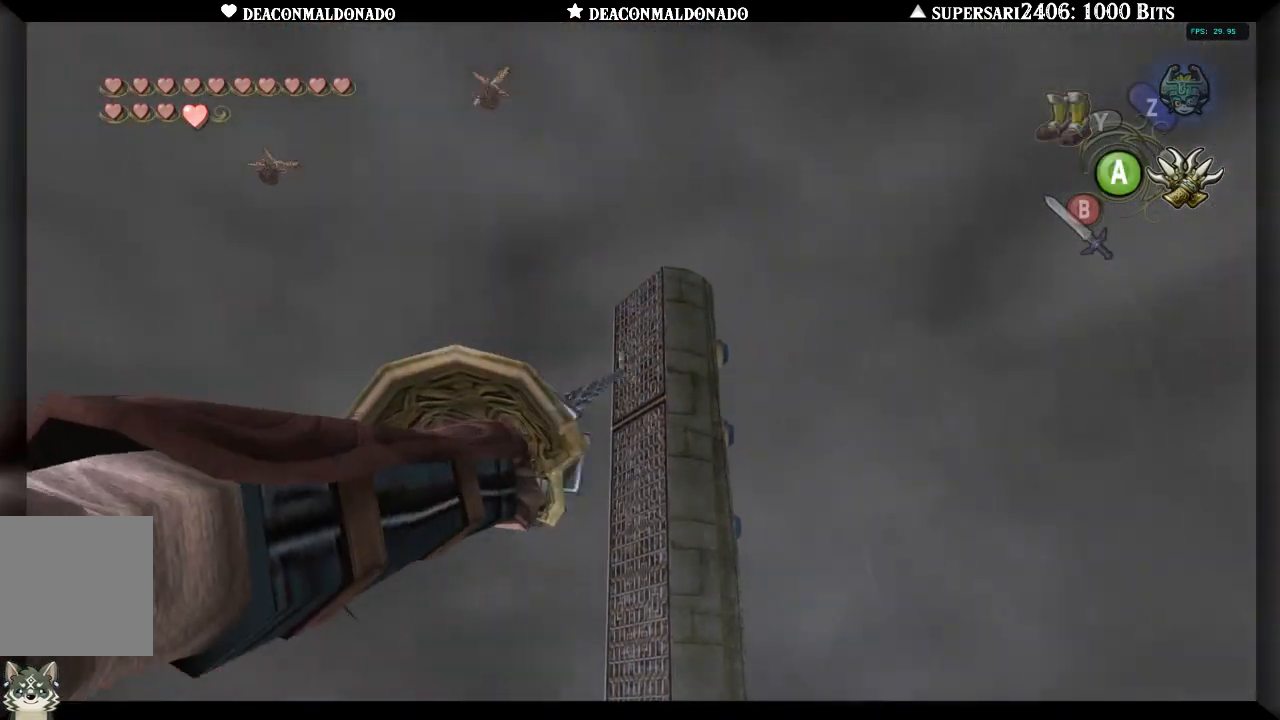
{"dt_ms": 500, "buttons": [], "left_stick": "center", "right_stick": "center", "events": []}
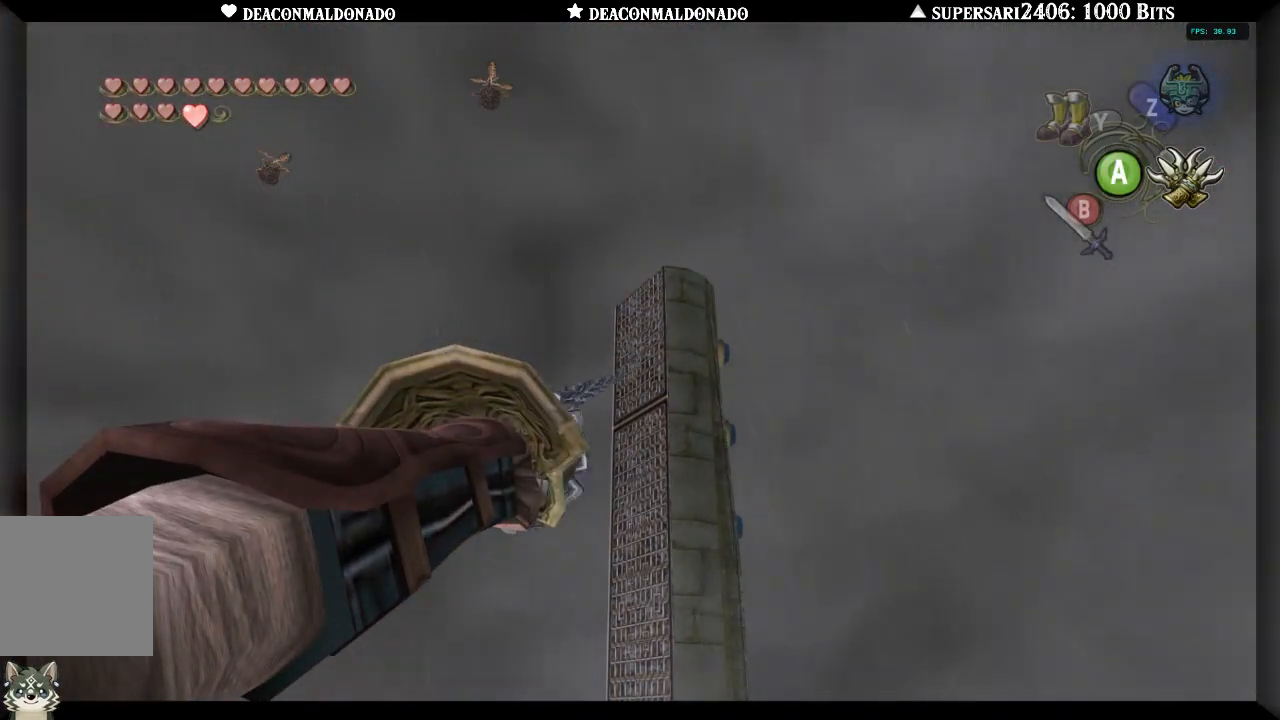
{"dt_ms": 500, "buttons": [], "left_stick": "center", "right_stick": "center", "events": []}
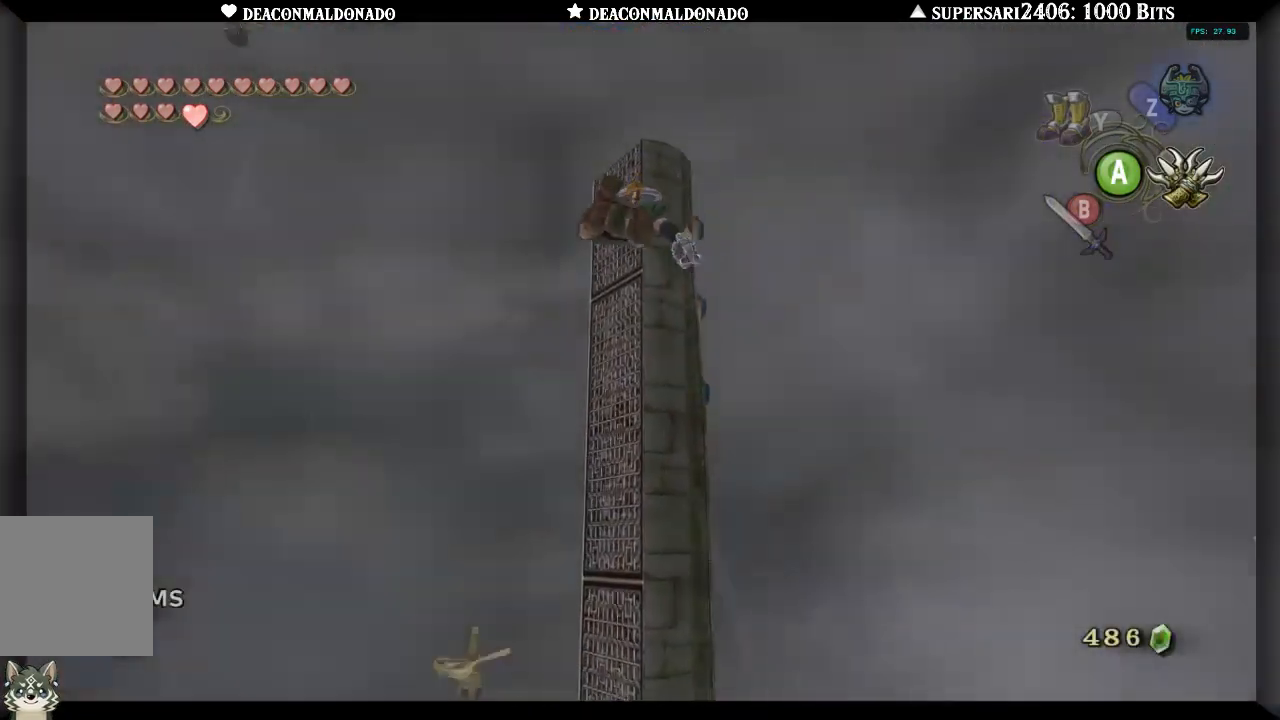
{"dt_ms": 500, "buttons": [], "left_stick": "center", "right_stick": "center", "events": []}
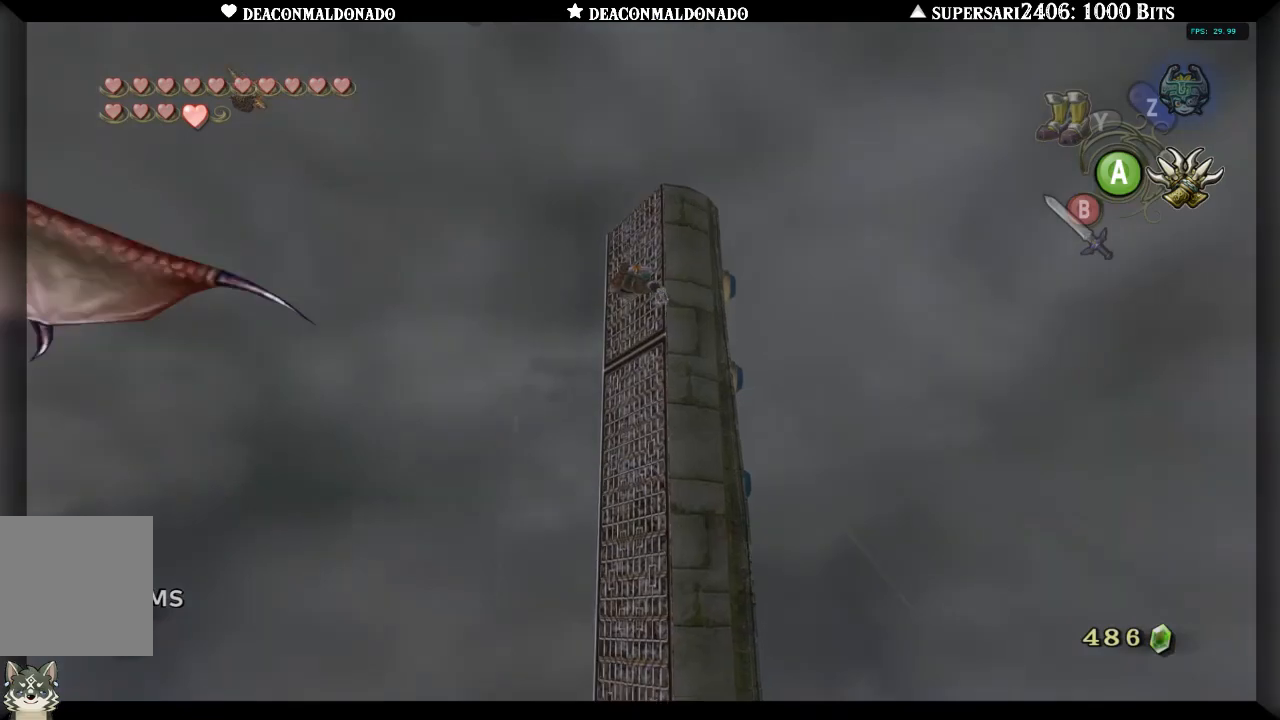
{"dt_ms": 500, "buttons": [], "left_stick": "center", "right_stick": "left", "events": [[333, "right_stick", "left"]]}
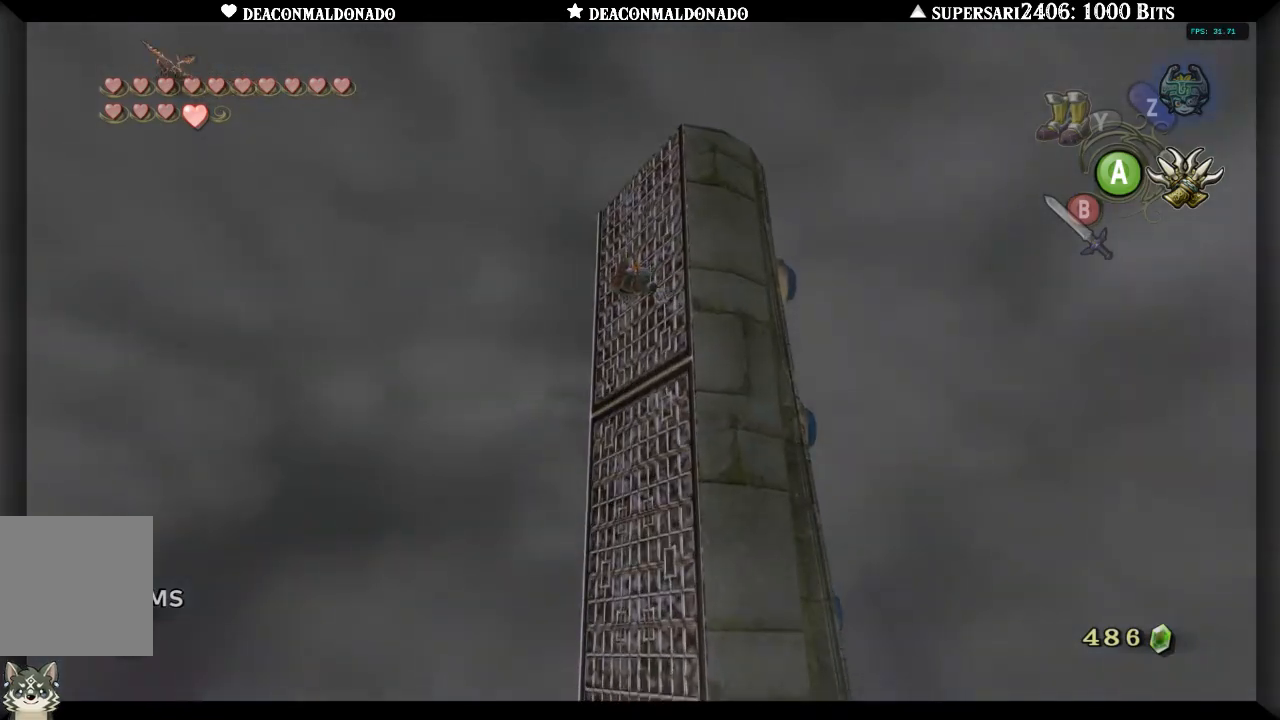
{"dt_ms": 1000, "buttons": ["X"], "left_stick": "center", "right_stick": "center", "events": [[467, "X", "down"], [617, "right_stick", "center"]]}
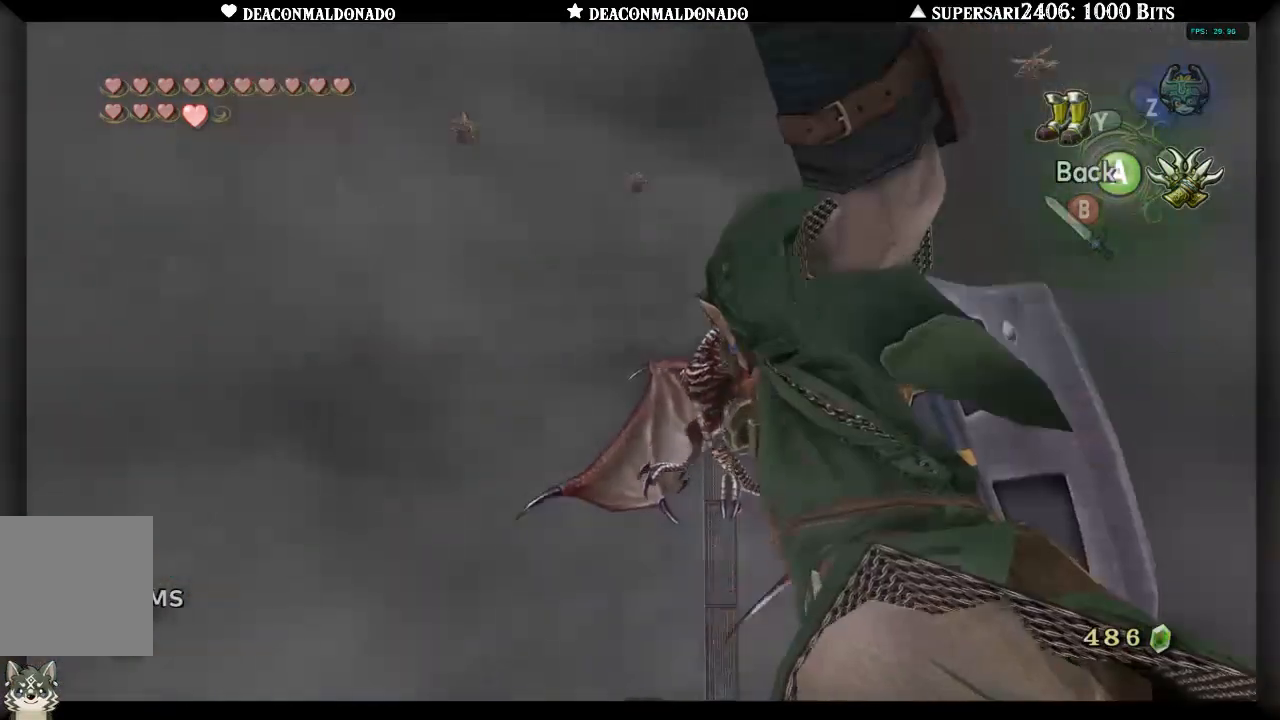
{"dt_ms": 500, "buttons": ["X"], "left_stick": "down-left", "right_stick": "center", "events": [[67, "left_stick", "down-left"]]}
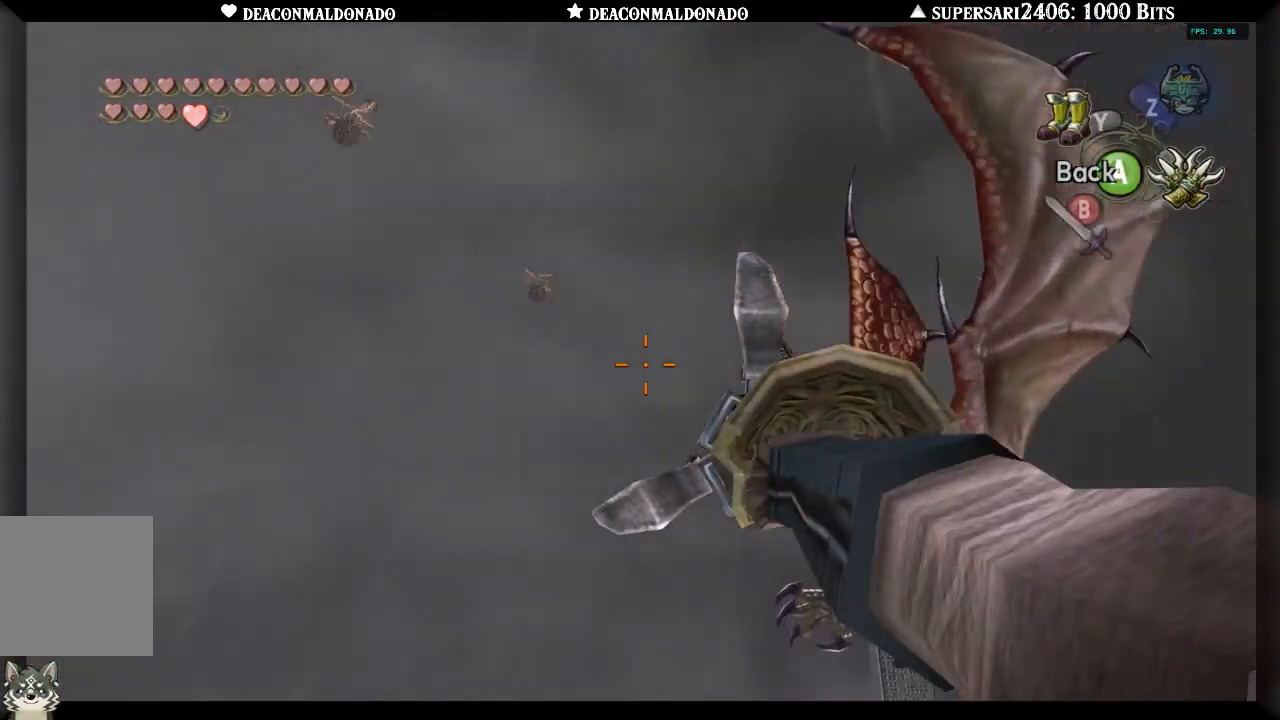
{"dt_ms": 500, "buttons": ["X"], "left_stick": "down", "right_stick": "center", "events": [[350, "left_stick", "down"]]}
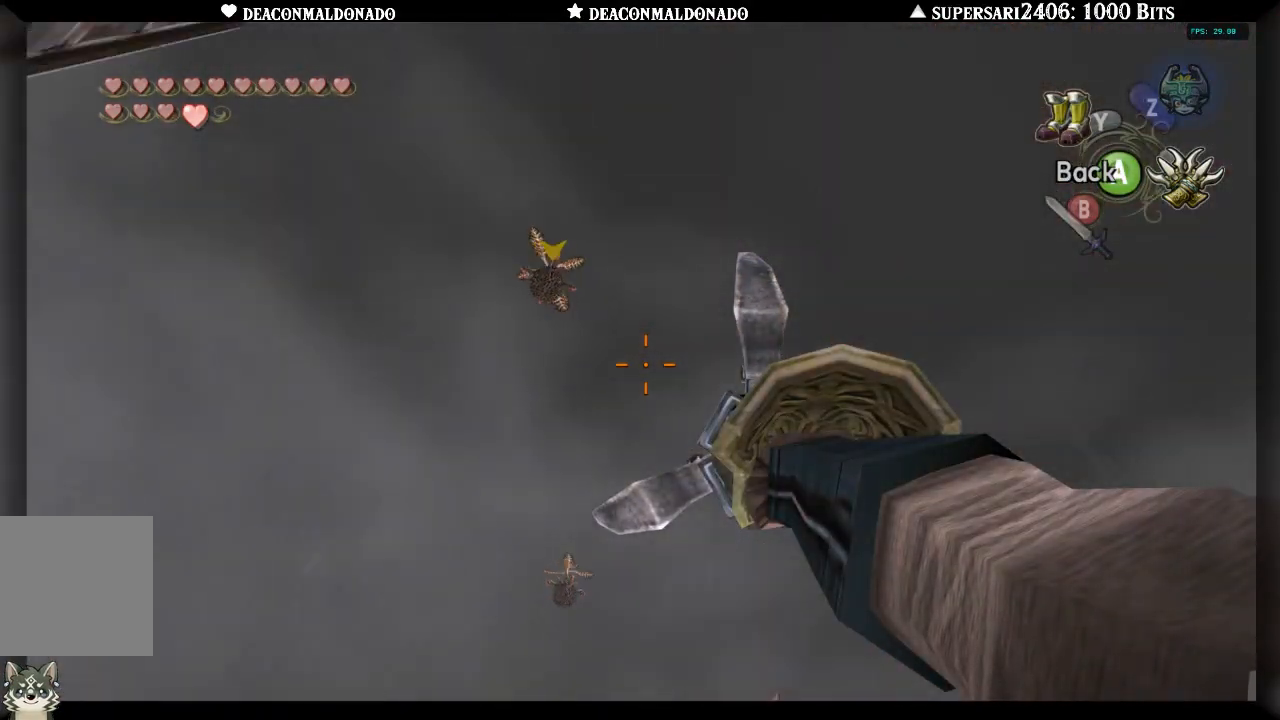
{"dt_ms": 500, "buttons": ["L1"], "left_stick": "center", "right_stick": "center", "events": [[50, "left_stick", "left"], [100, "L1", "down"], [100, "left_stick", "center"], [400, "X", "up"]]}
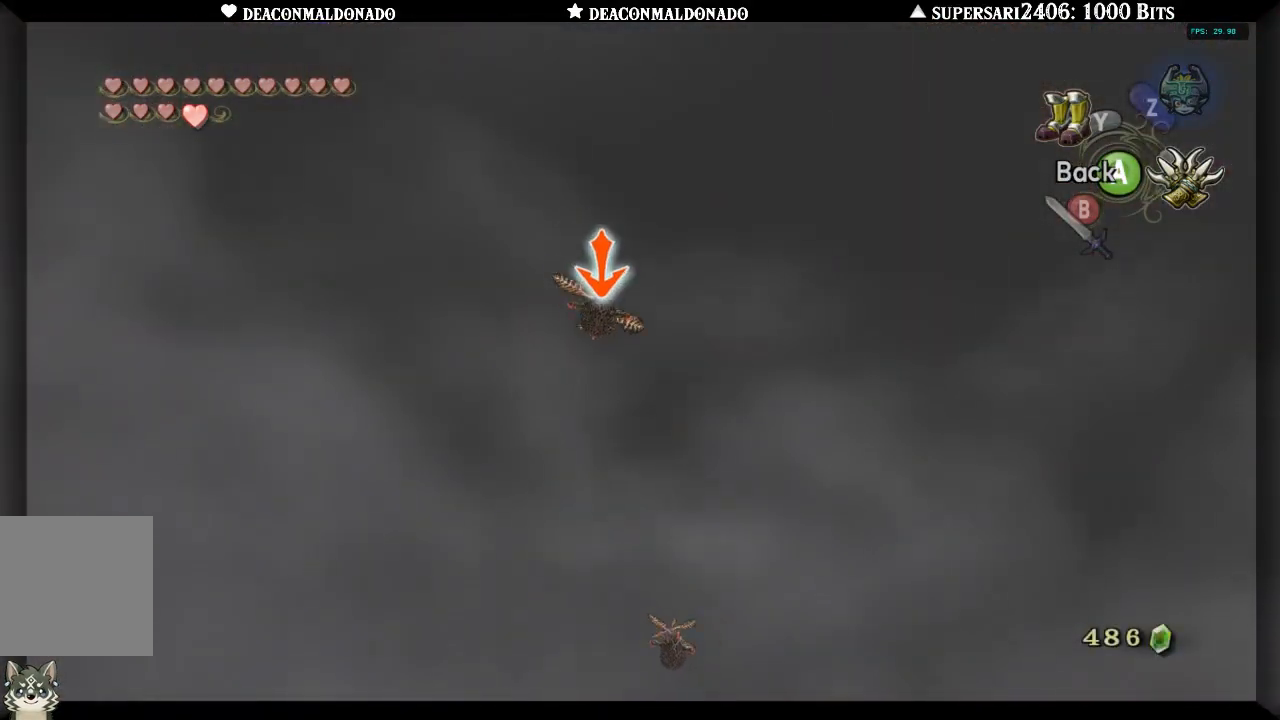
{"dt_ms": 500, "buttons": ["L1"], "left_stick": "center", "right_stick": "center", "events": []}
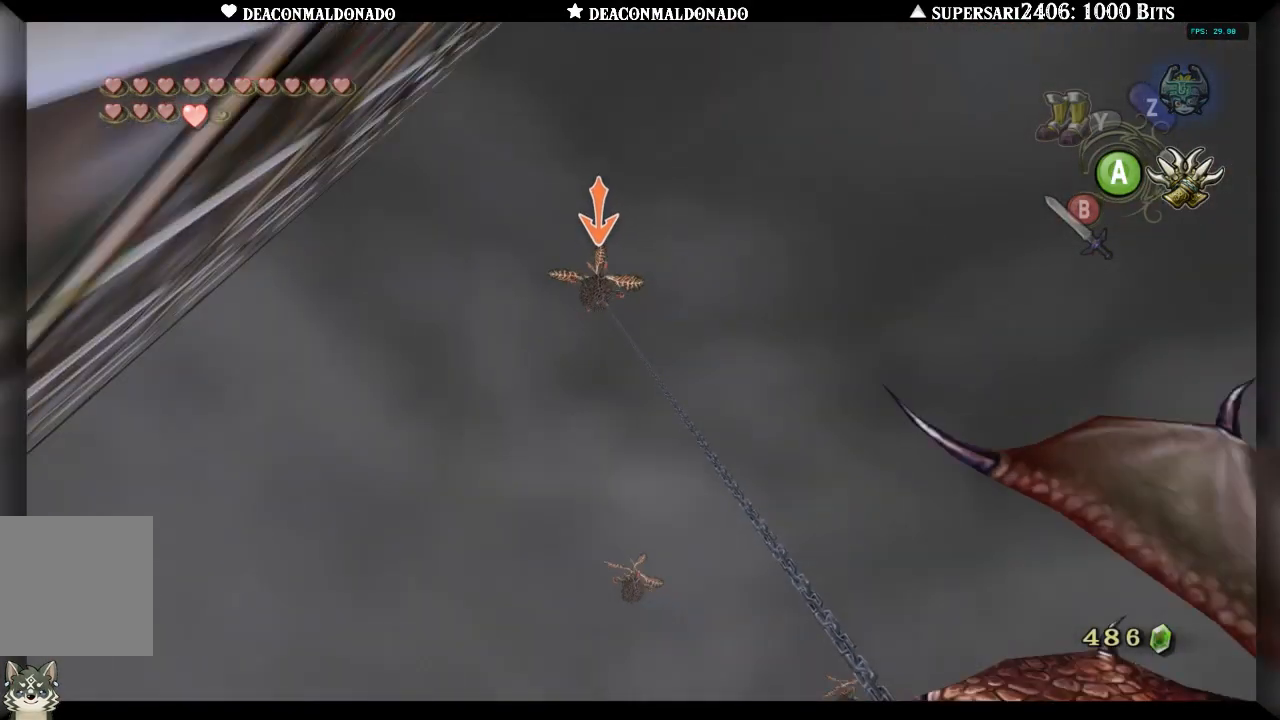
{"dt_ms": 500, "buttons": [], "left_stick": "center", "right_stick": "center", "events": [[267, "L1", "up"]]}
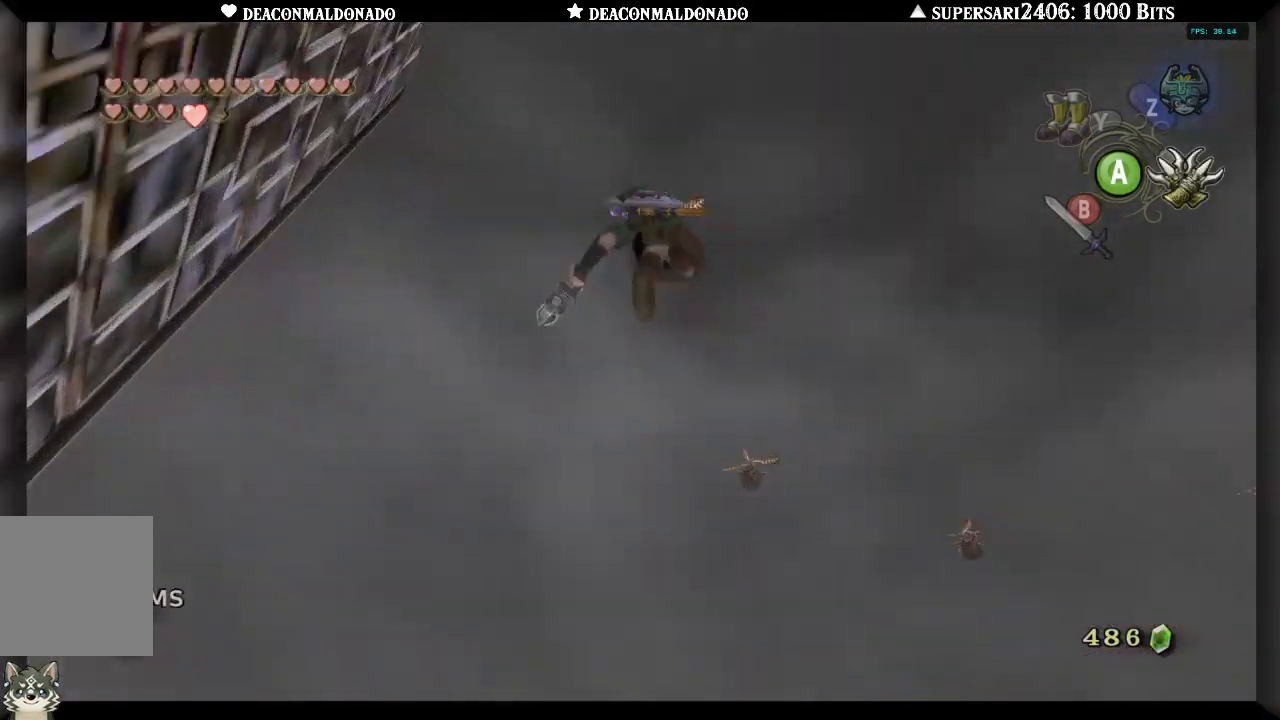
{"dt_ms": 500, "buttons": [], "left_stick": "center", "right_stick": "center", "events": []}
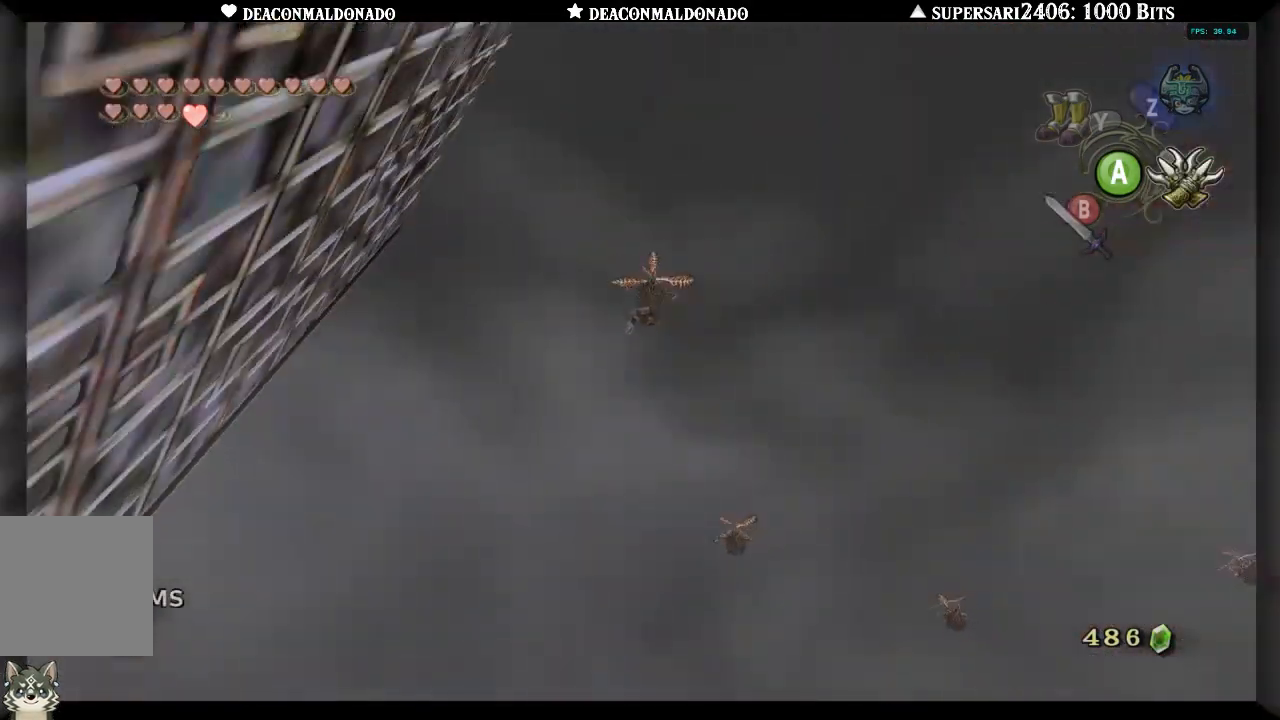
{"dt_ms": 500, "buttons": [], "left_stick": "center", "right_stick": "center", "events": []}
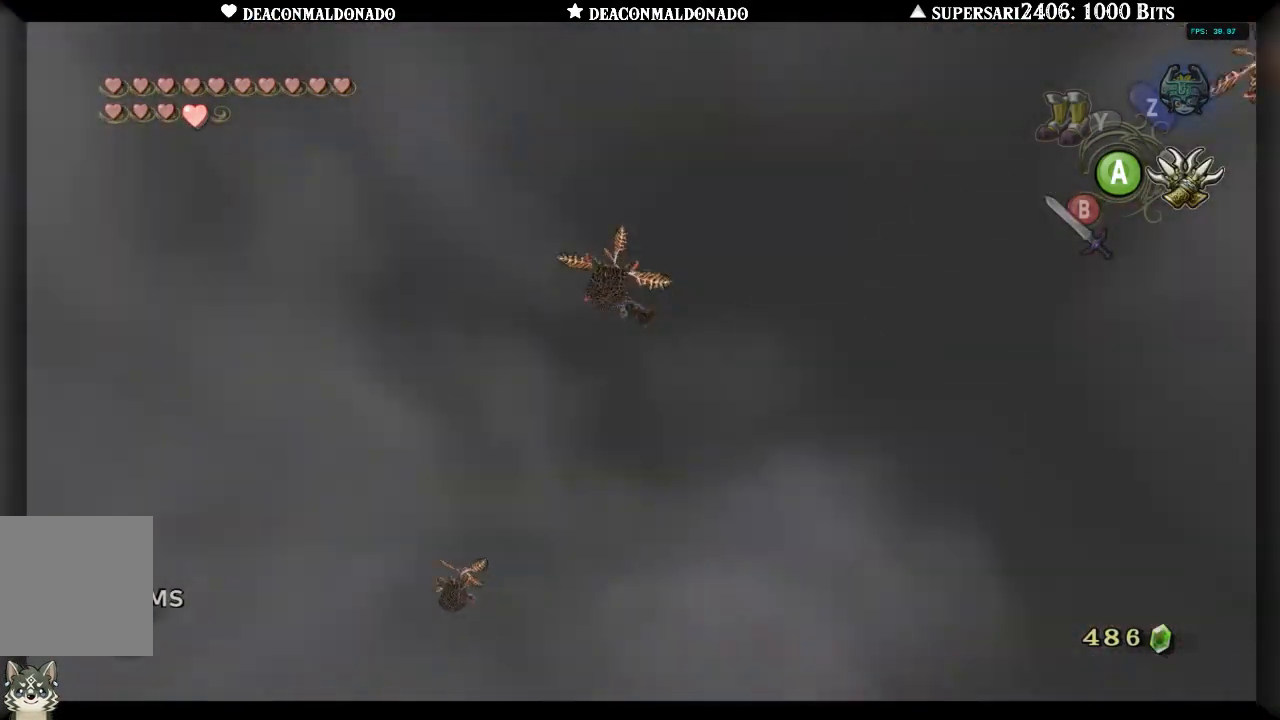
{"dt_ms": 500, "buttons": [], "left_stick": "center", "right_stick": "center", "events": []}
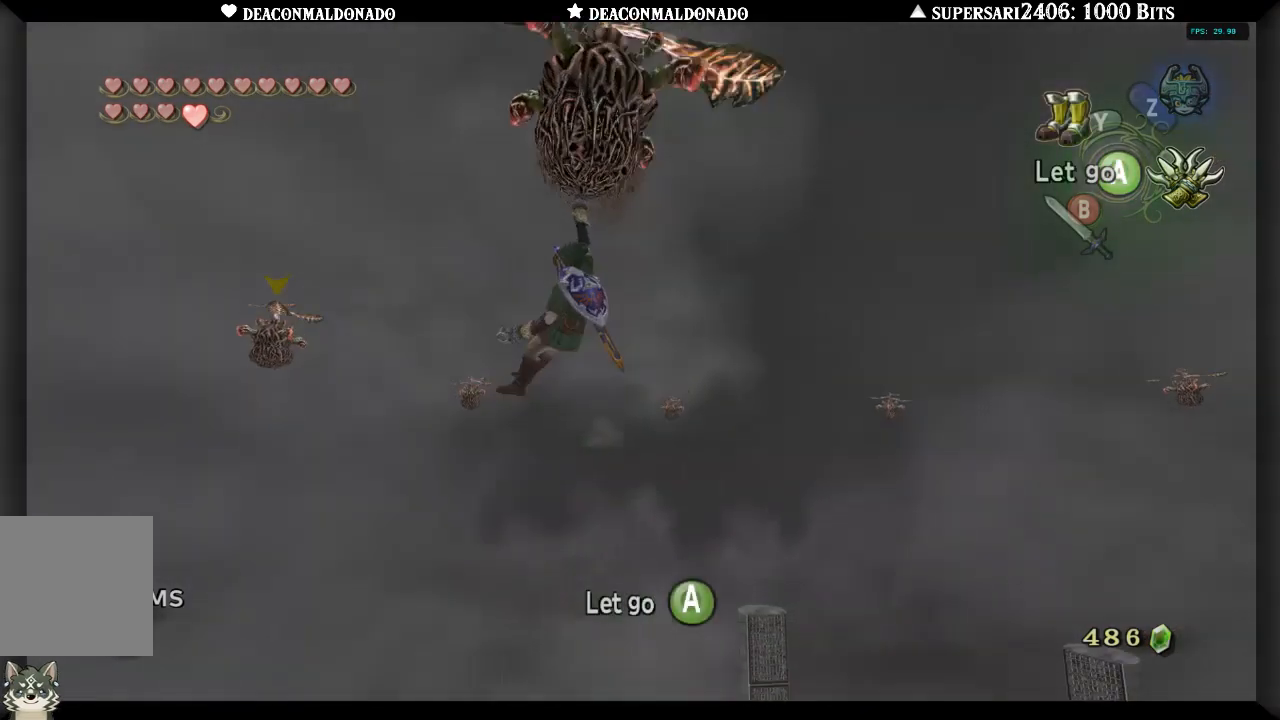
{"dt_ms": 500, "buttons": ["X", "L1"], "left_stick": "center", "right_stick": "center", "events": [[17, "L1", "down"], [467, "X", "down"]]}
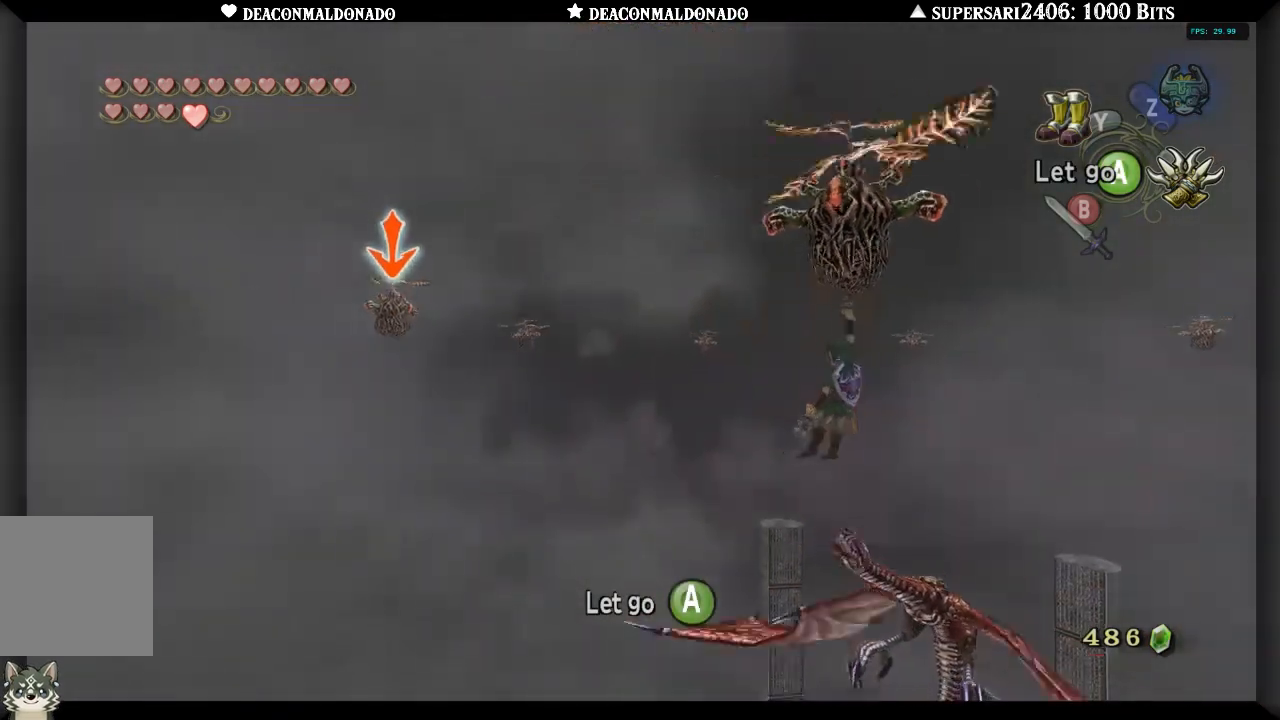
{"dt_ms": 500, "buttons": ["L1"], "left_stick": "center", "right_stick": "center", "events": [[67, "X", "up"]]}
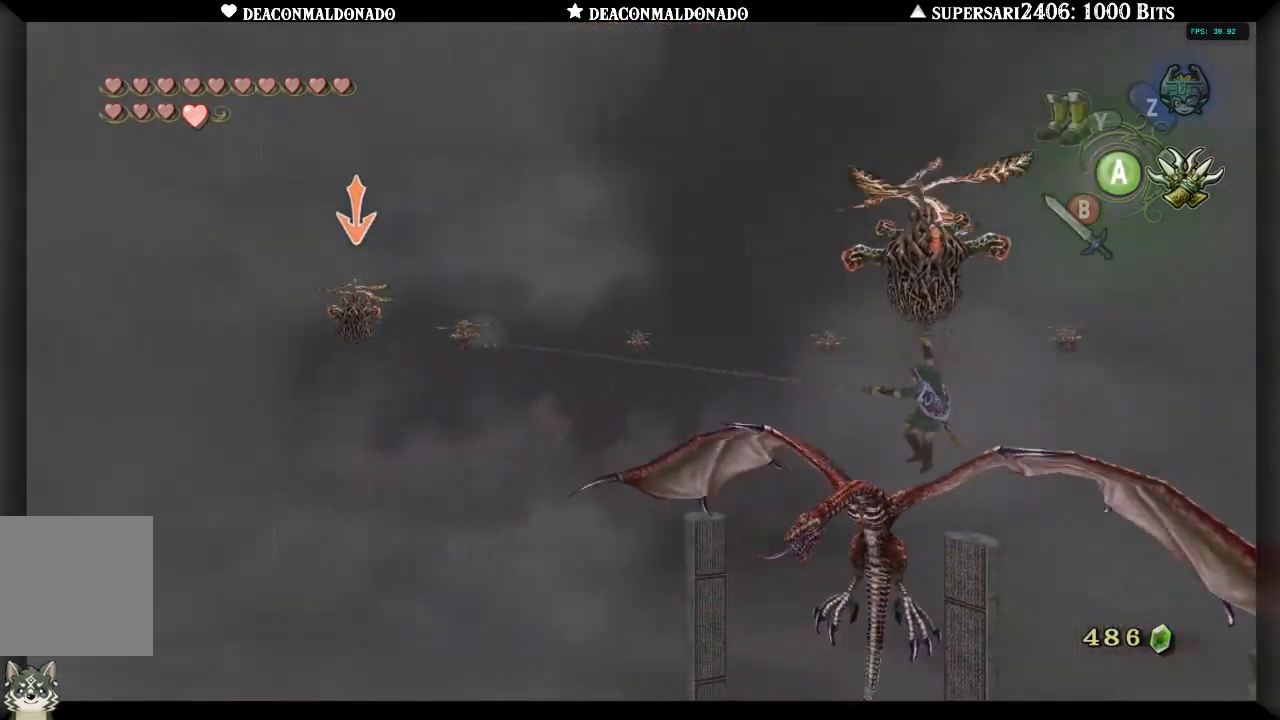
{"dt_ms": 500, "buttons": ["L1"], "left_stick": "center", "right_stick": "center", "events": []}
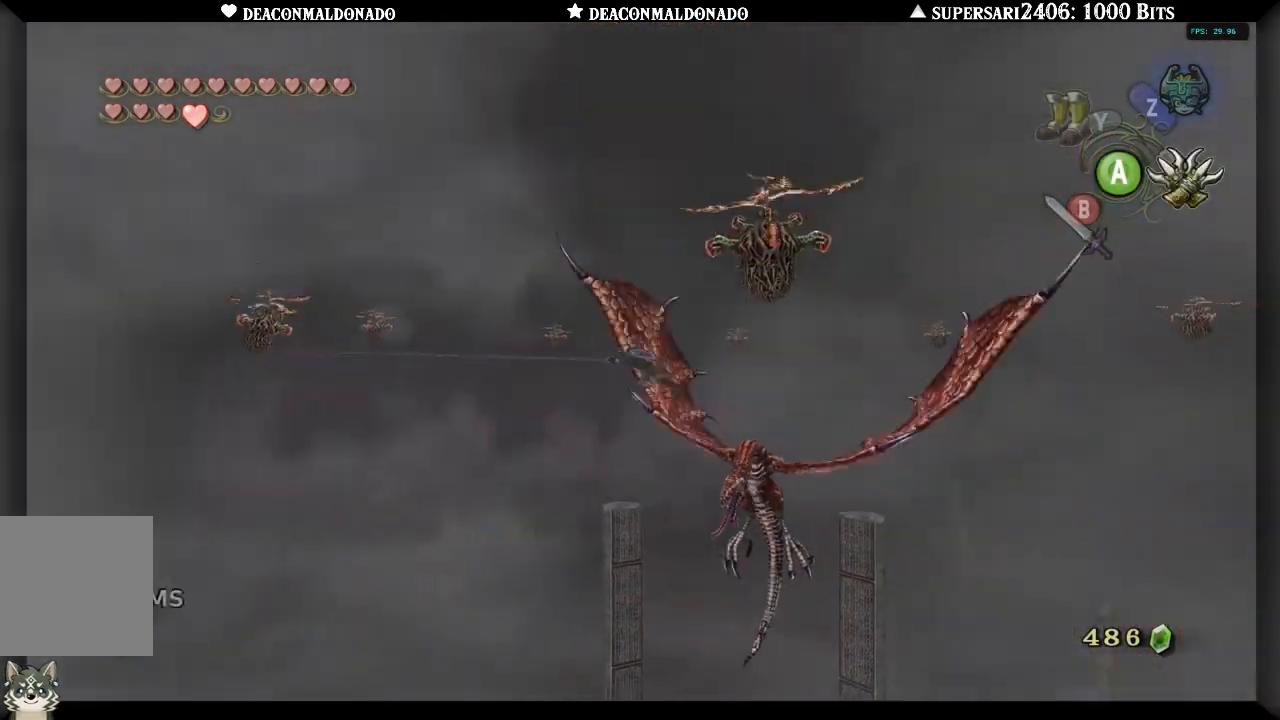
{"dt_ms": 500, "buttons": ["L1"], "left_stick": "center", "right_stick": "center", "events": []}
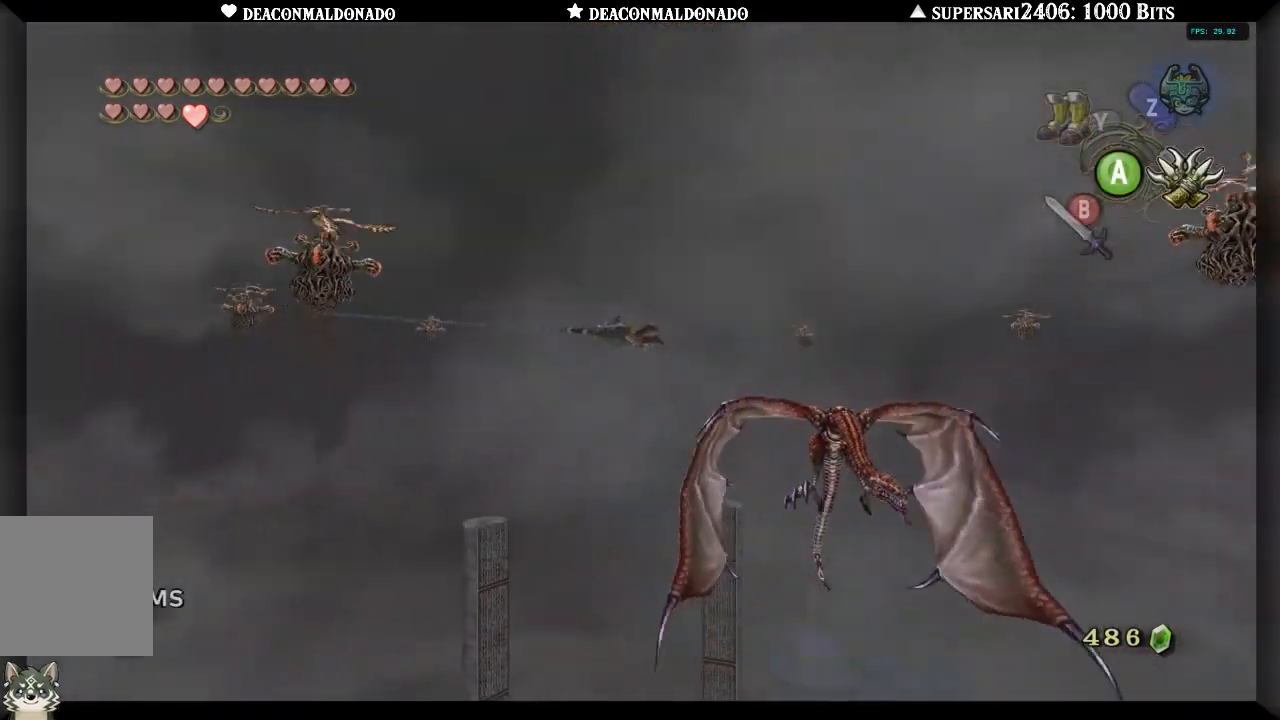
{"dt_ms": 500, "buttons": ["L1"], "left_stick": "center", "right_stick": "center", "events": []}
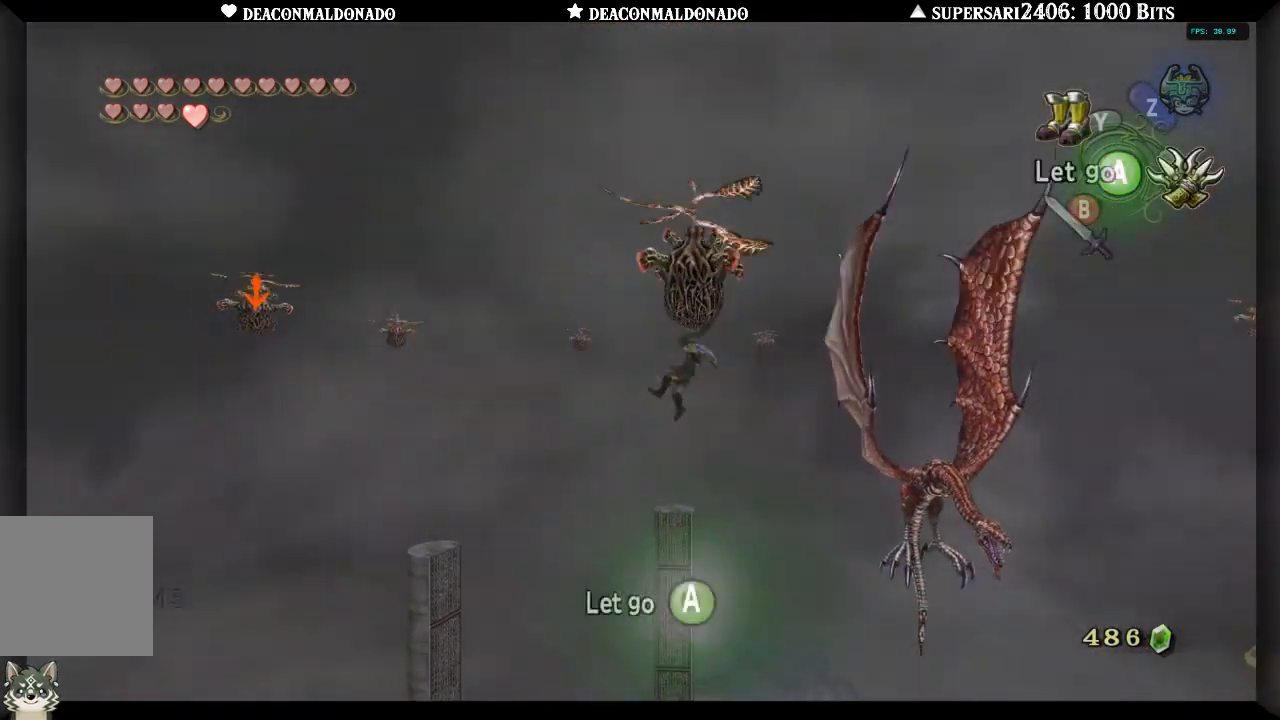
{"dt_ms": 500, "buttons": ["L1"], "left_stick": "center", "right_stick": "center", "events": []}